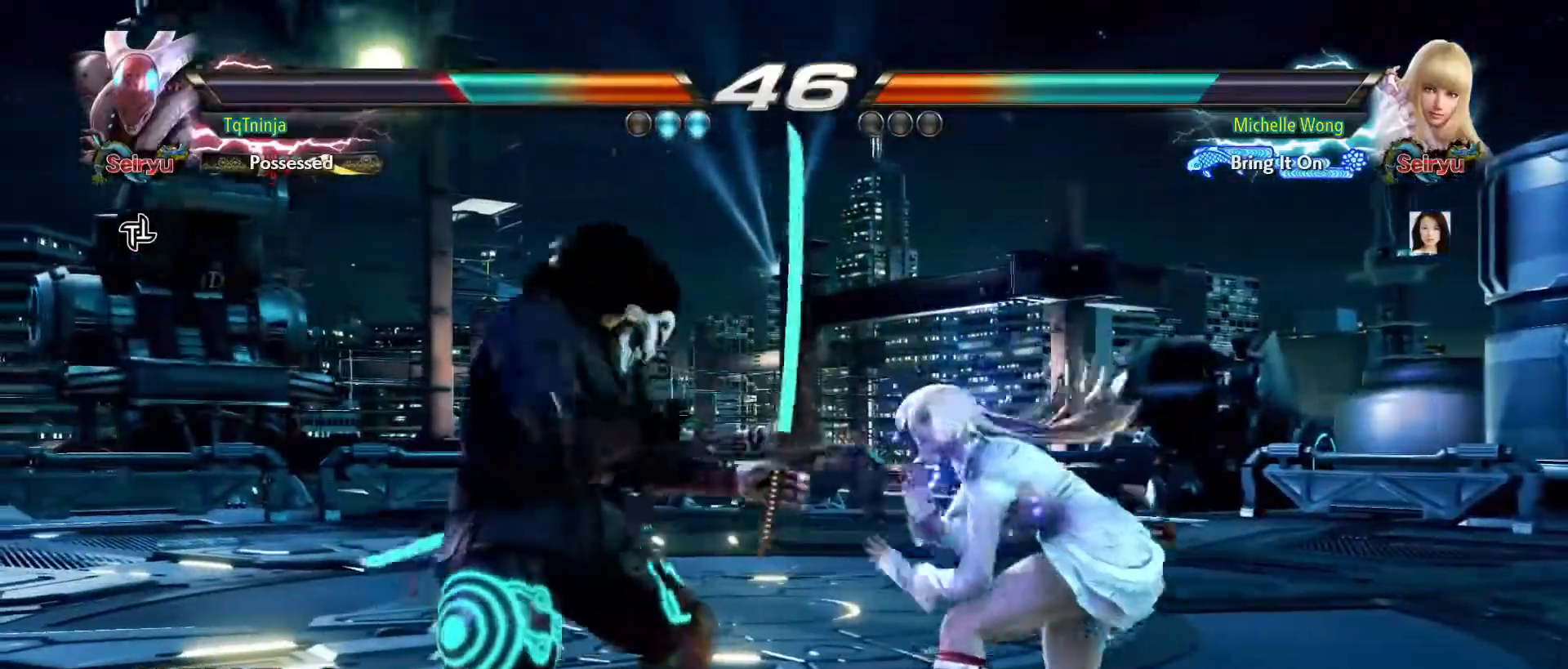
Gameplay with a controller (arcade stick); each line is a JSON object with the inputs held at the frame after it (dt_ms = milliseconds from this image to that frame). "events" lists button and stick changes between this image and that frame as [ms after this image, input, new state], when the widget could be followed in between. Not read: CROSS L3 R3 SQUARE START TRIANGLE.
{"dt_ms": 500, "buttons": [], "left_stick": "left", "events": []}
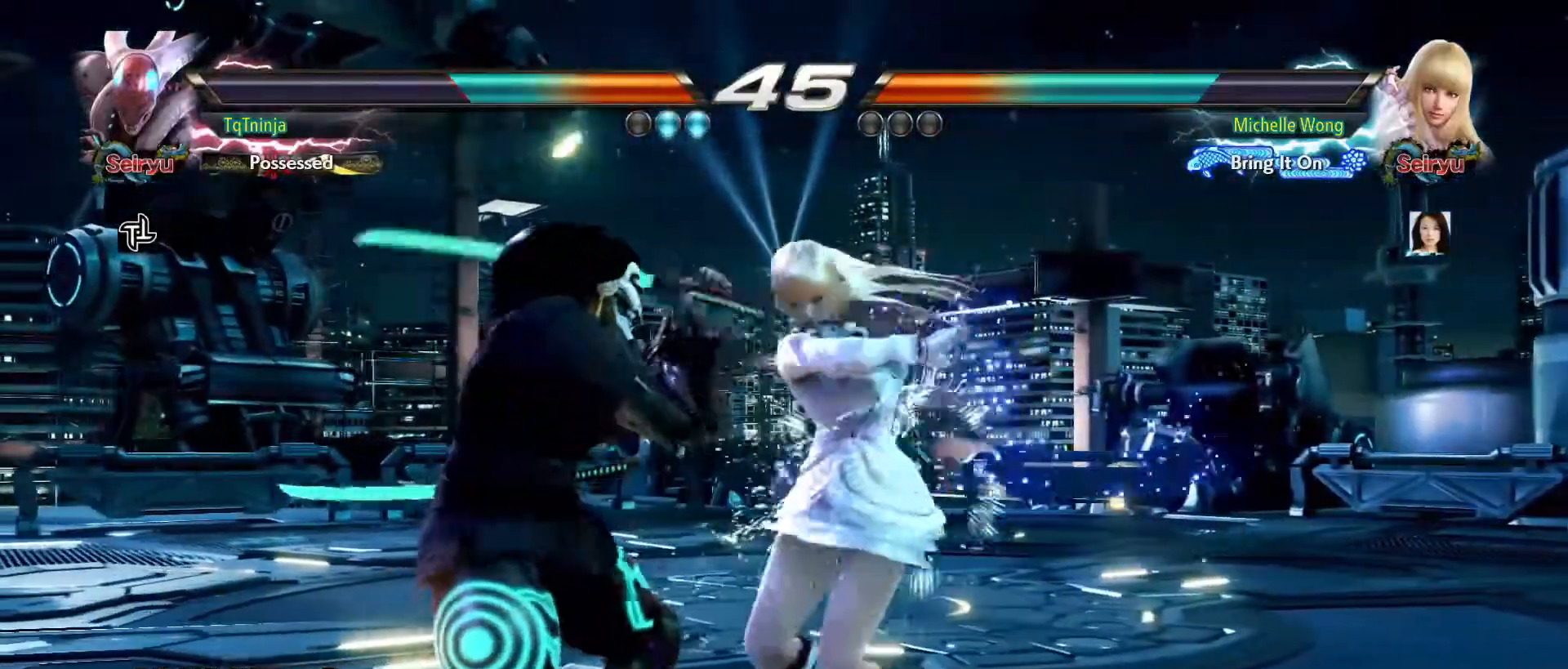
{"dt_ms": 500, "buttons": [], "left_stick": "center", "events": [[483, "left_stick", "center"]]}
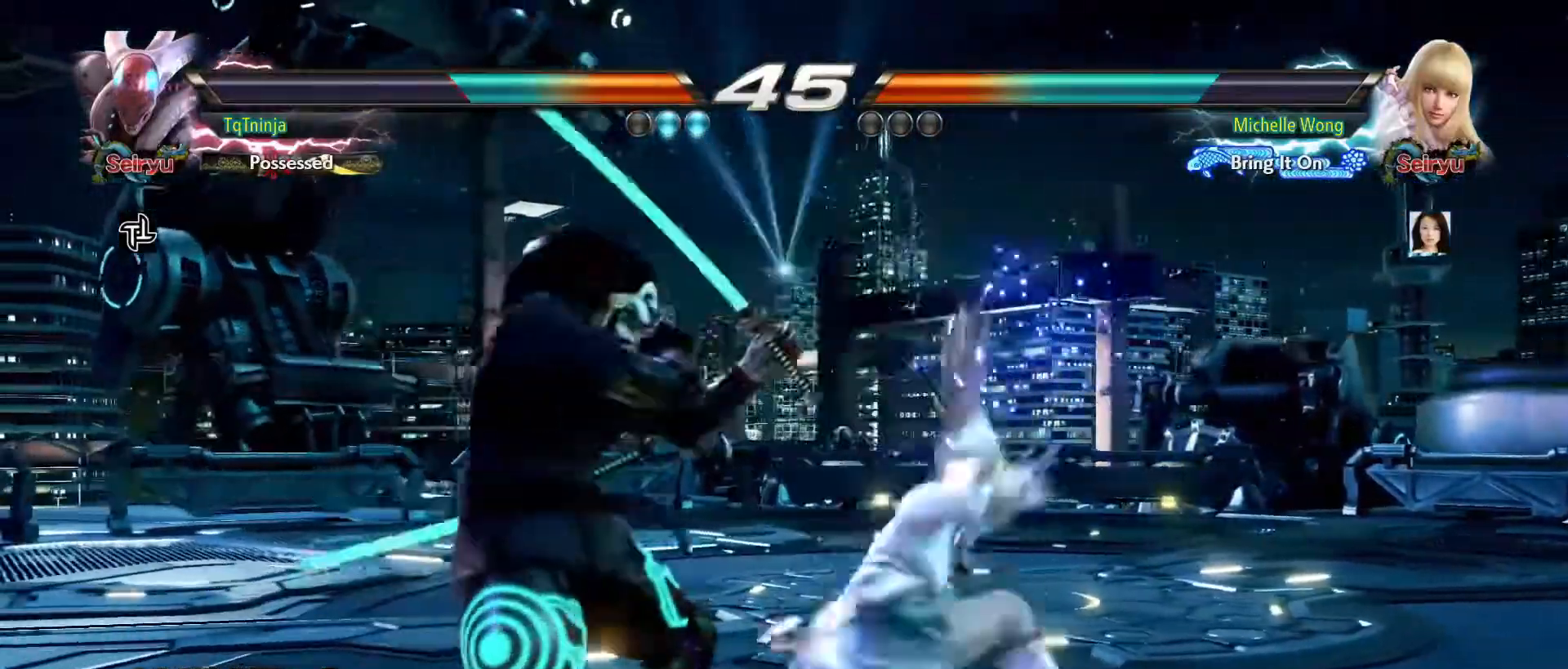
{"dt_ms": 500, "buttons": [], "left_stick": "right", "events": [[17, "left_stick", "down-right"], [283, "left_stick", "center"], [500, "left_stick", "right"]]}
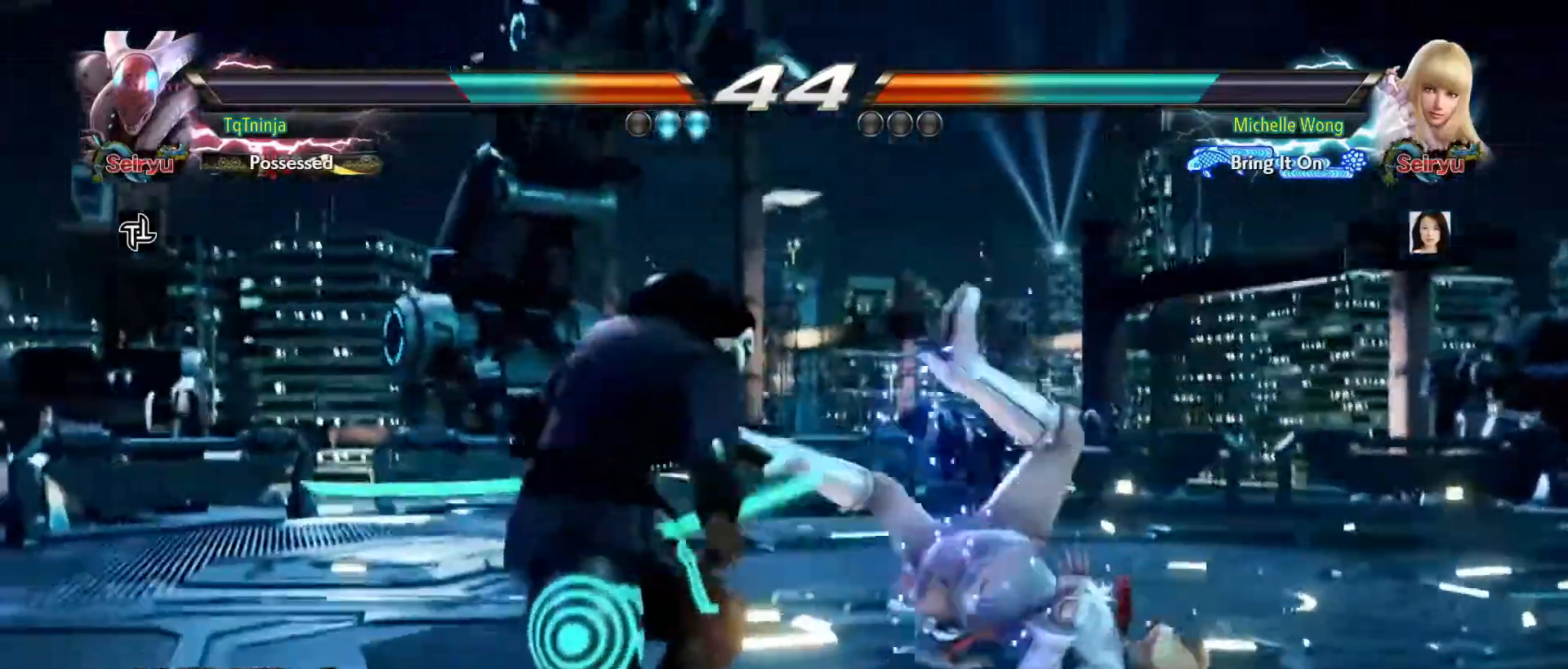
{"dt_ms": 500, "buttons": [], "left_stick": "right", "events": [[17, "left_stick", "down-right"], [217, "left_stick", "center"], [300, "left_stick", "right"]]}
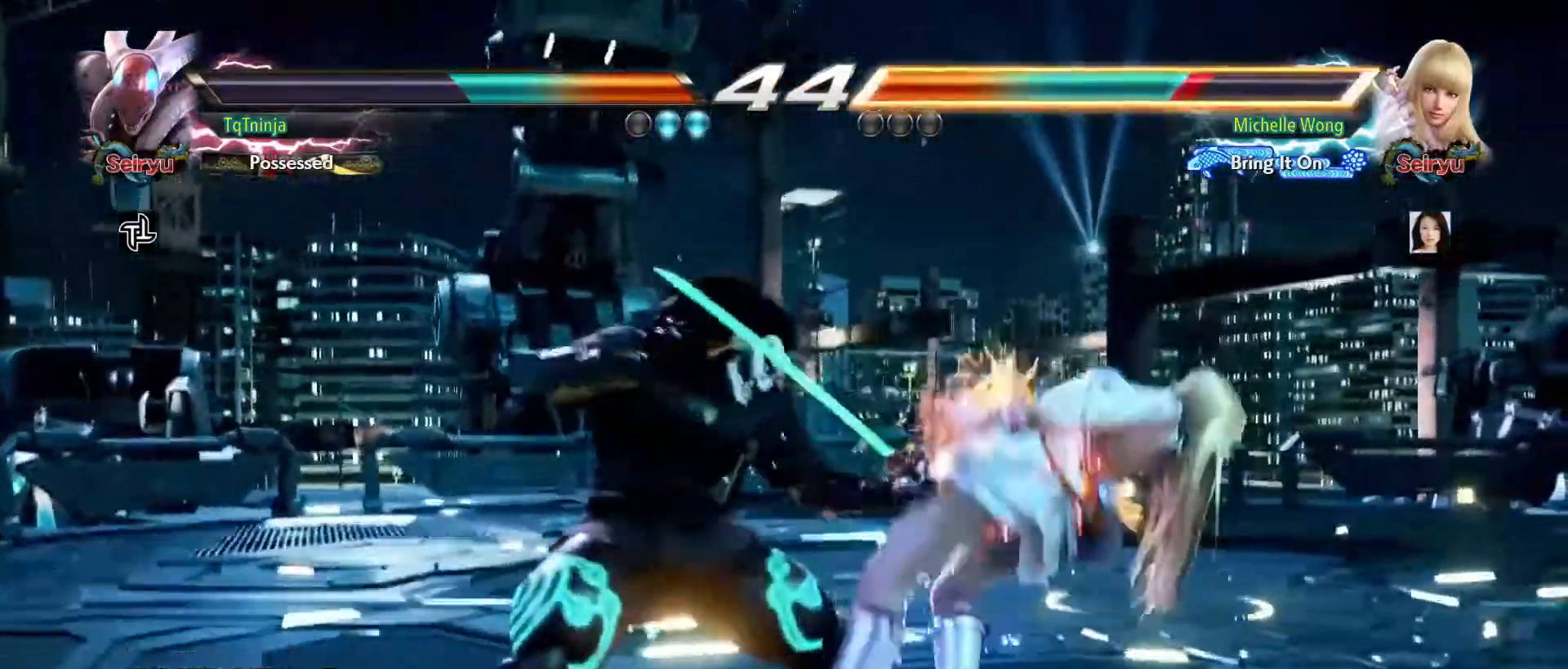
{"dt_ms": 500, "buttons": [], "left_stick": "right", "events": []}
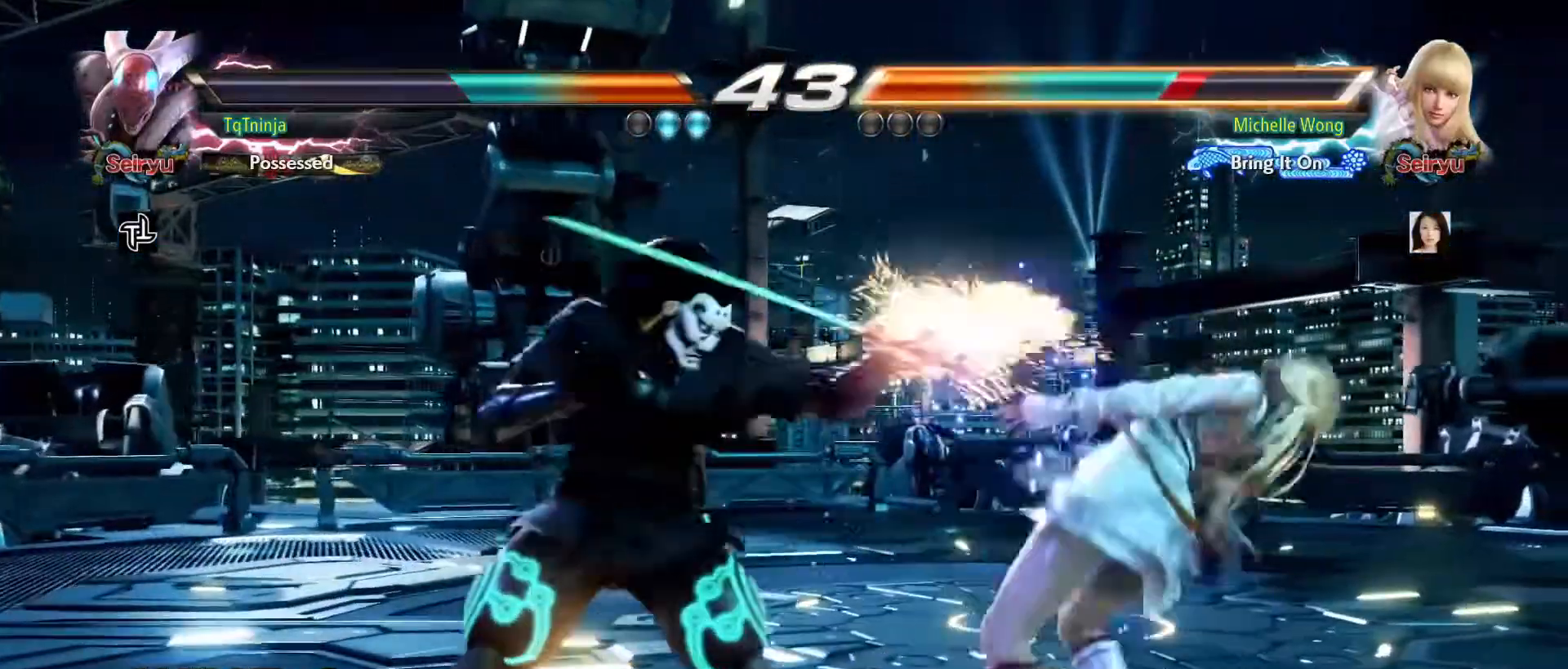
{"dt_ms": 500, "buttons": [], "left_stick": "center", "events": [[433, "left_stick", "center"]]}
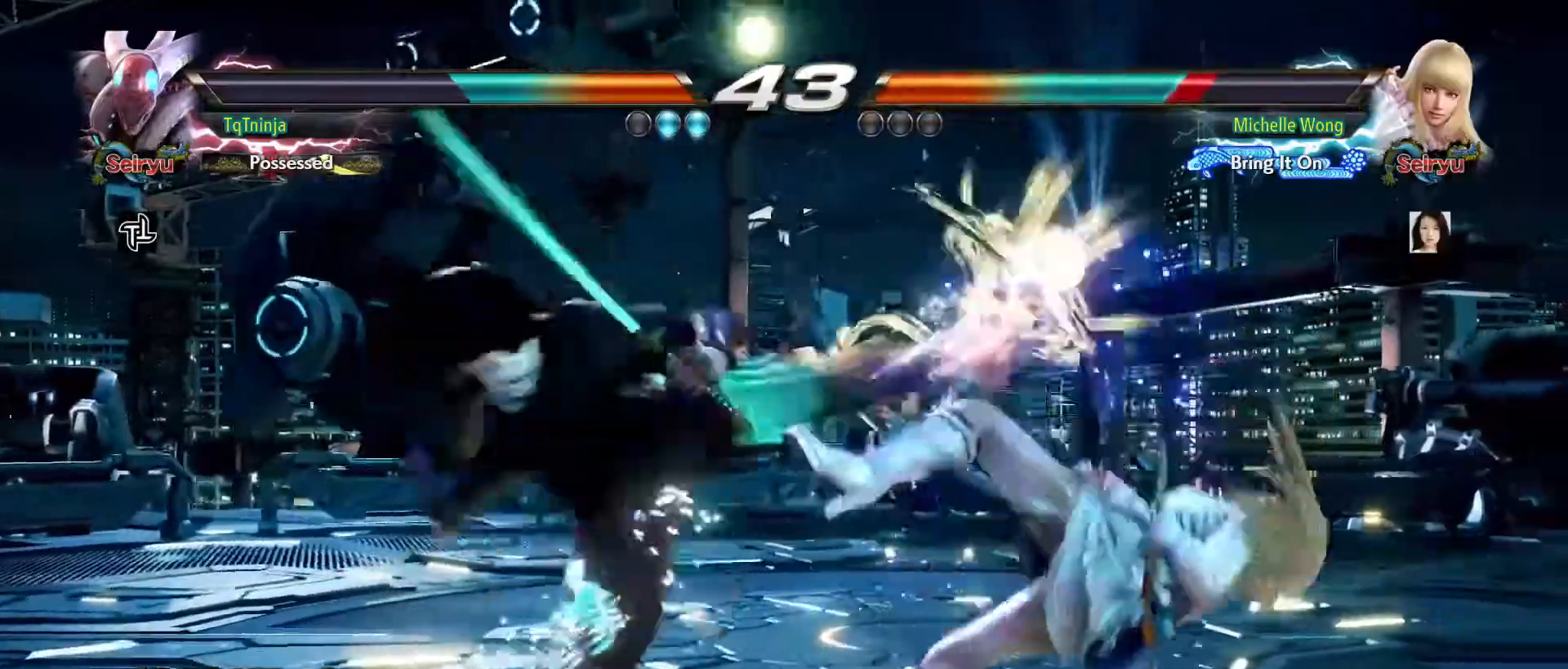
{"dt_ms": 500, "buttons": [], "left_stick": "right", "events": [[417, "left_stick", "right"]]}
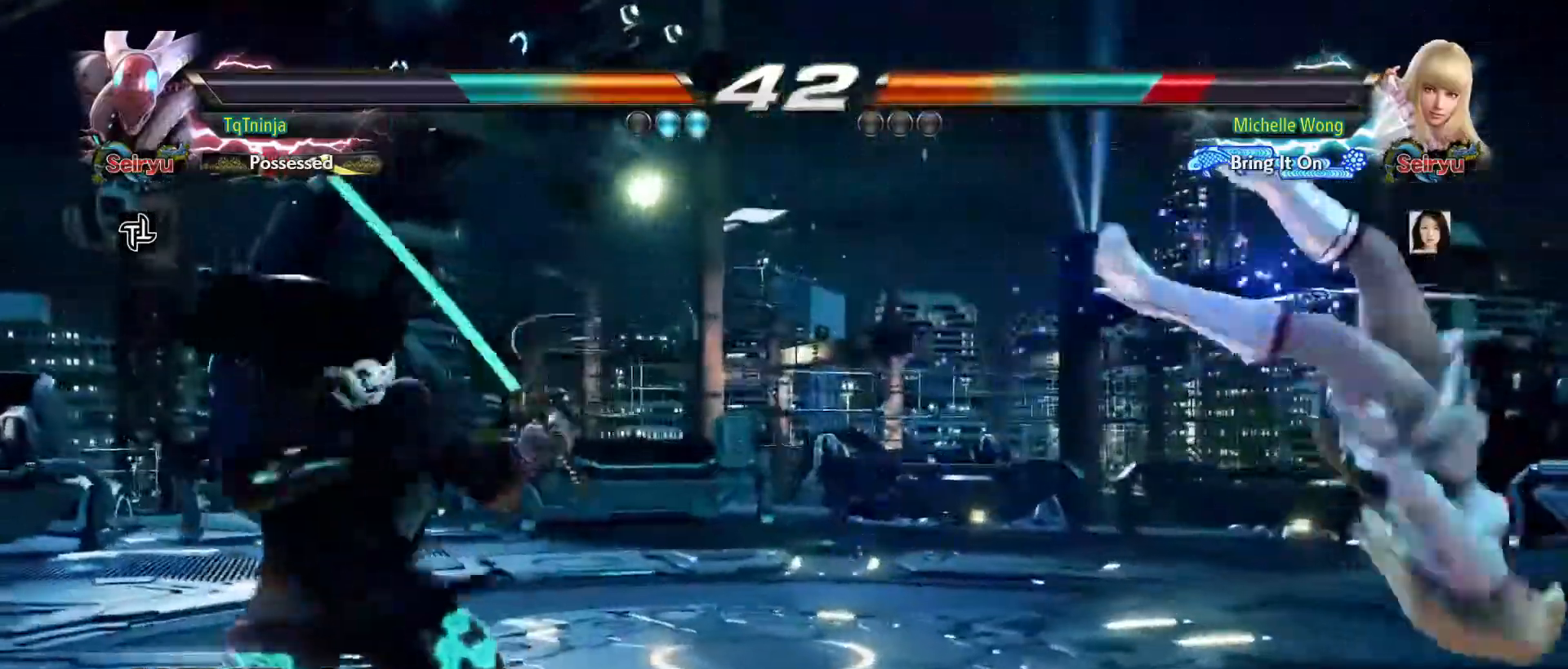
{"dt_ms": 500, "buttons": [], "left_stick": "center", "events": [[50, "CIRCLE", "down"], [117, "CIRCLE", "up"], [167, "left_stick", "center"]]}
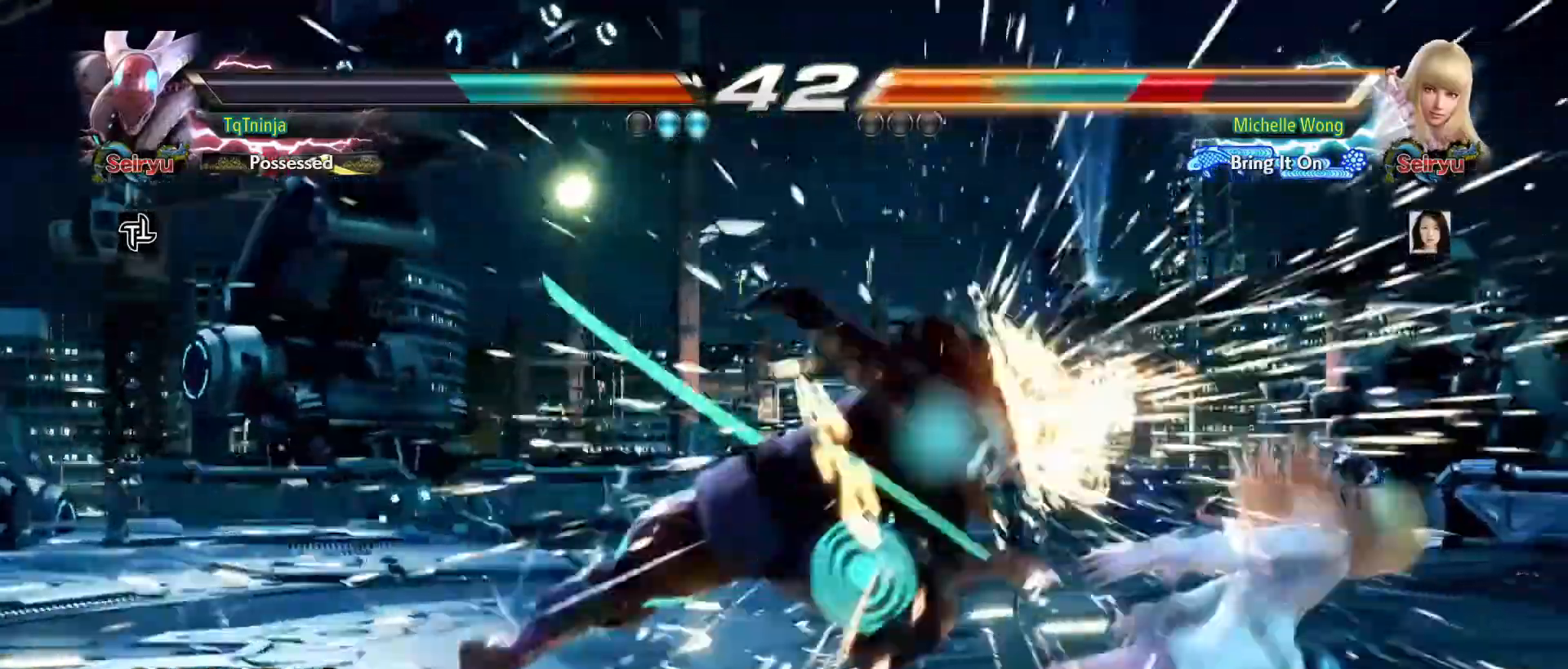
{"dt_ms": 500, "buttons": [], "left_stick": "center", "events": []}
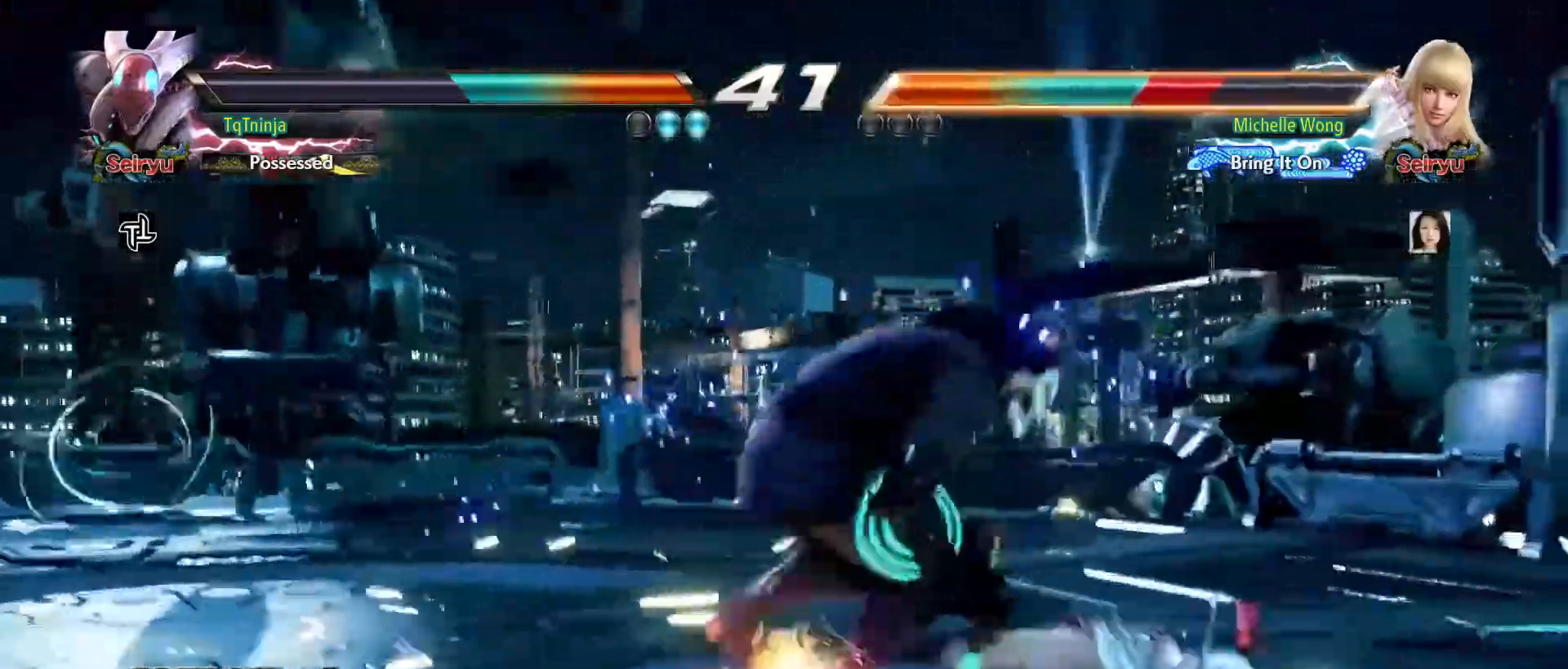
{"dt_ms": 500, "buttons": [], "left_stick": "center"}
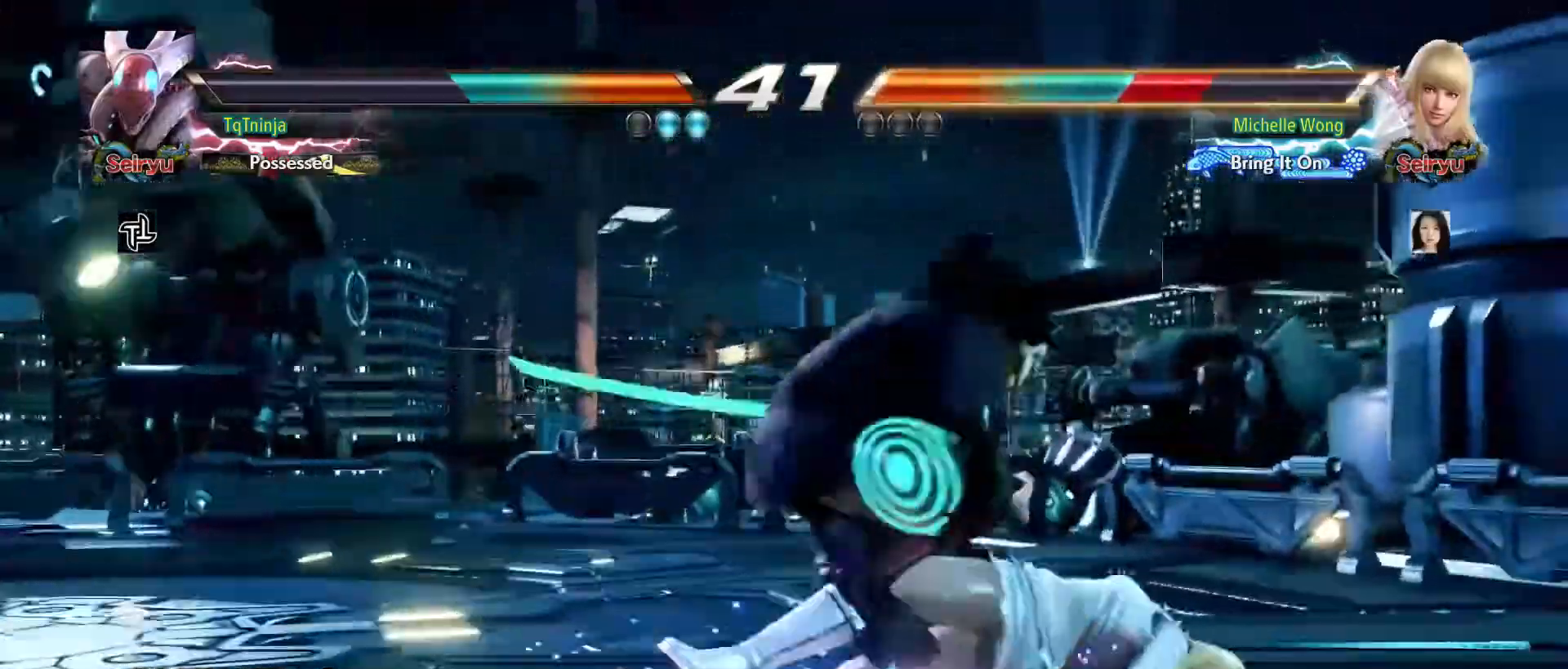
{"dt_ms": 500, "buttons": [], "left_stick": "center", "events": []}
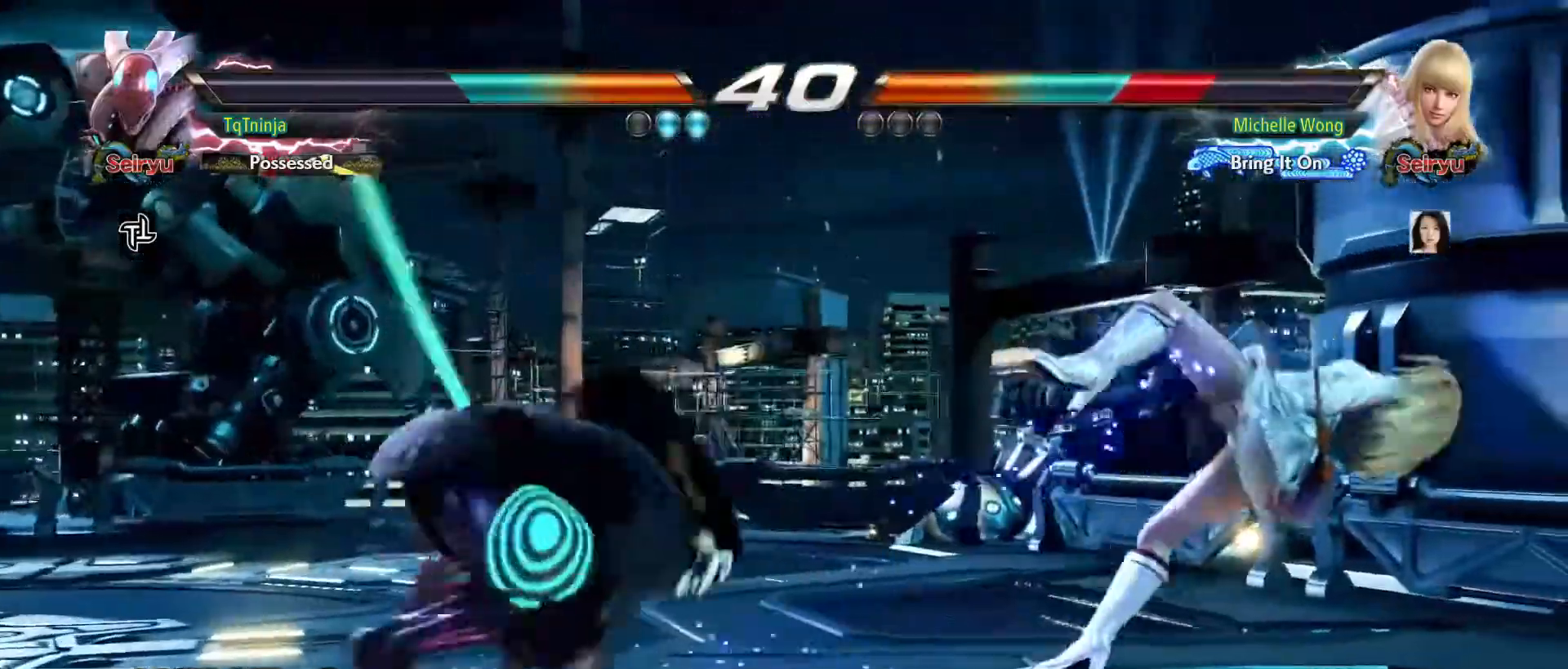
{"dt_ms": 500, "buttons": [], "left_stick": "center", "events": []}
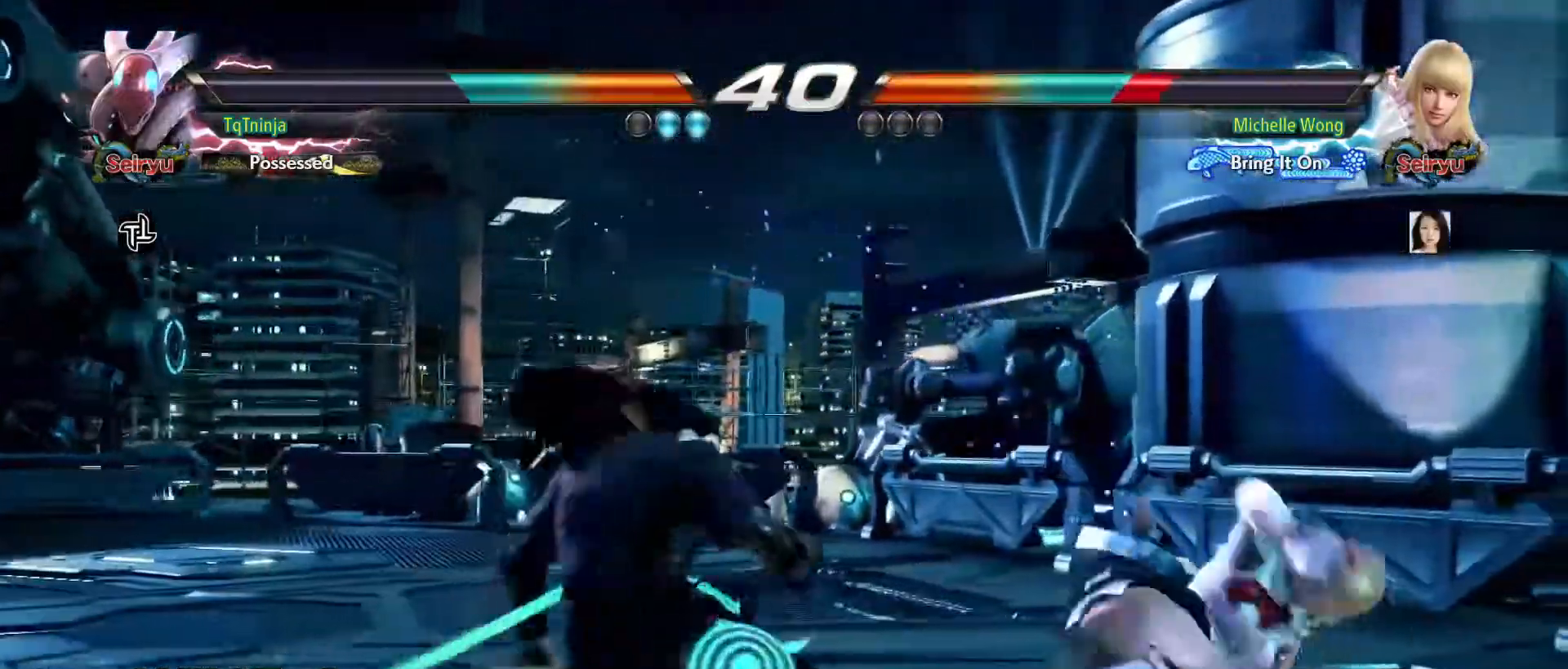
{"dt_ms": 500, "buttons": [], "left_stick": "center", "events": []}
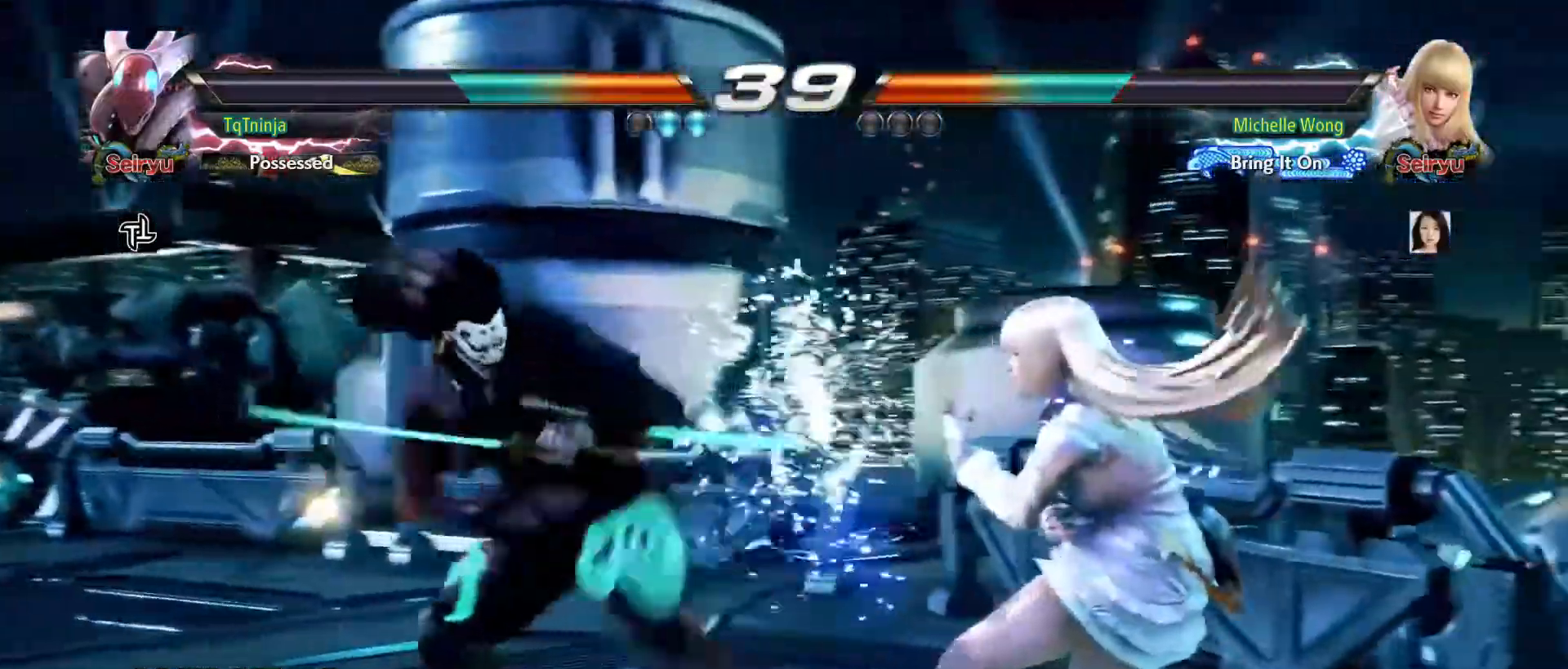
{"dt_ms": 500, "buttons": [], "left_stick": "center", "events": []}
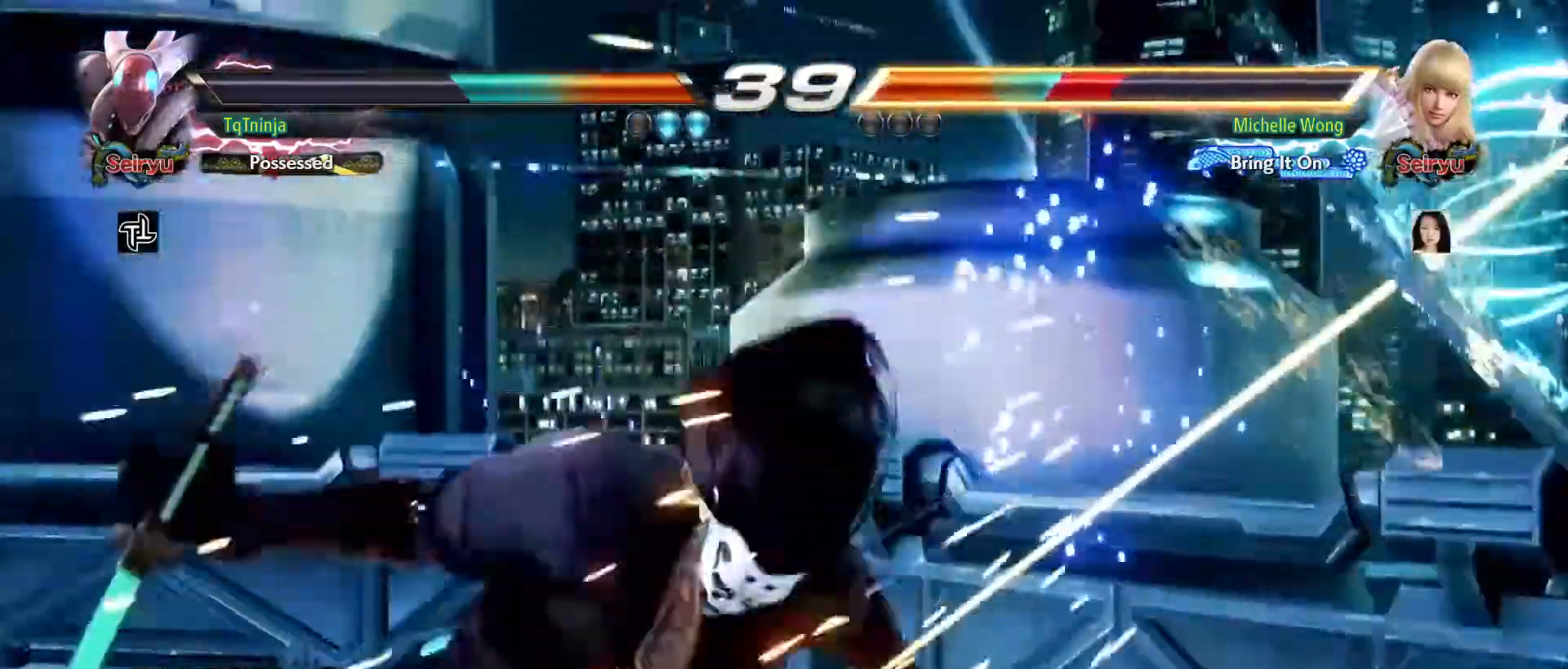
{"dt_ms": 500, "buttons": [], "left_stick": "down-right", "events": [[217, "left_stick", "right"], [333, "left_stick", "down-left"], [383, "left_stick", "down-right"]]}
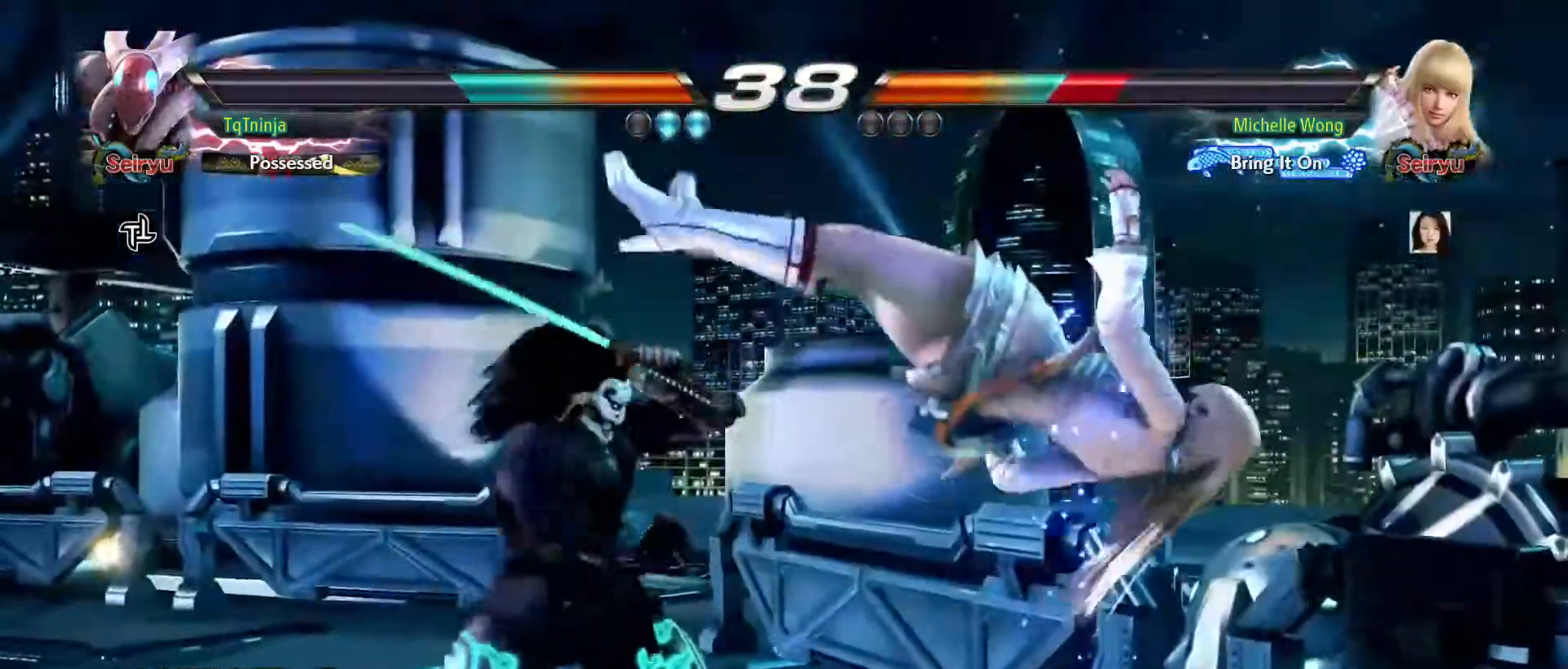
{"dt_ms": 500, "buttons": [], "left_stick": "center", "events": [[17, "left_stick", "center"]]}
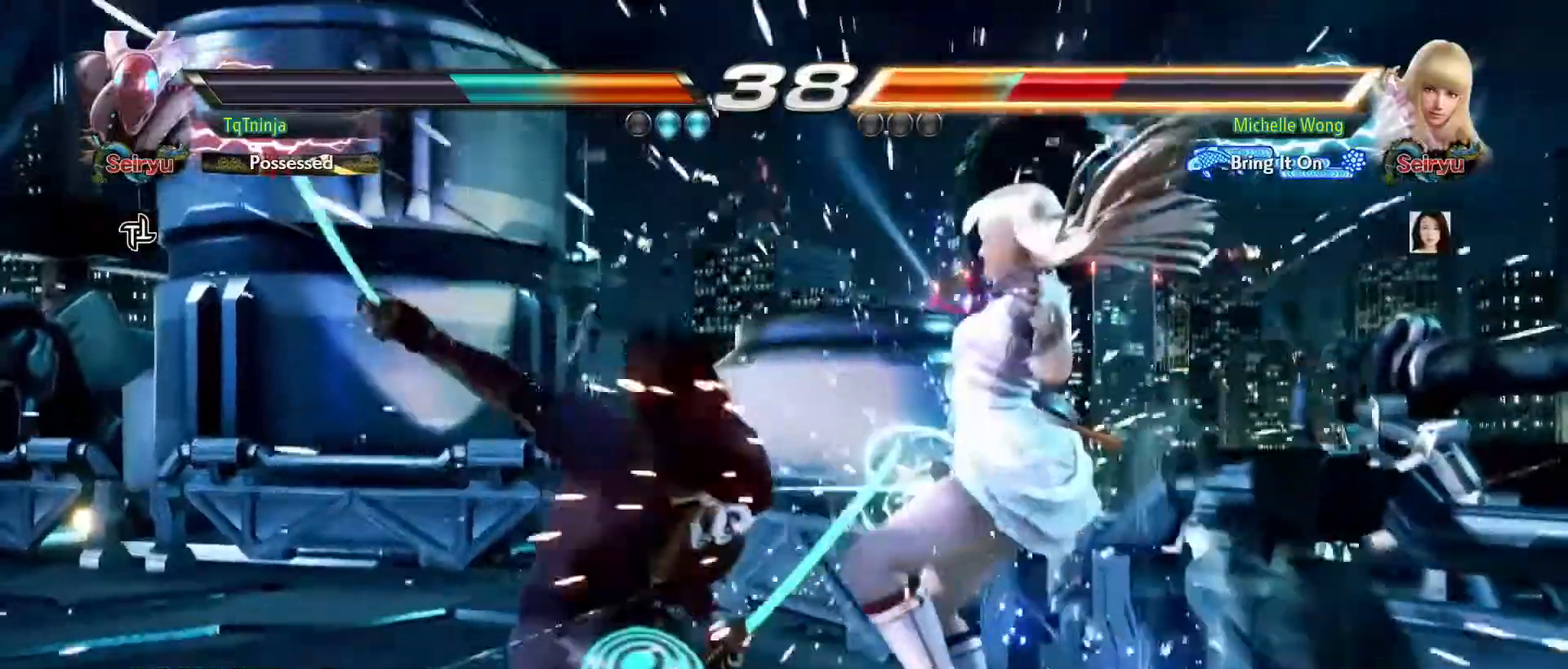
{"dt_ms": 500, "buttons": [], "left_stick": "center", "events": [[233, "left_stick", "up-left"], [400, "left_stick", "center"]]}
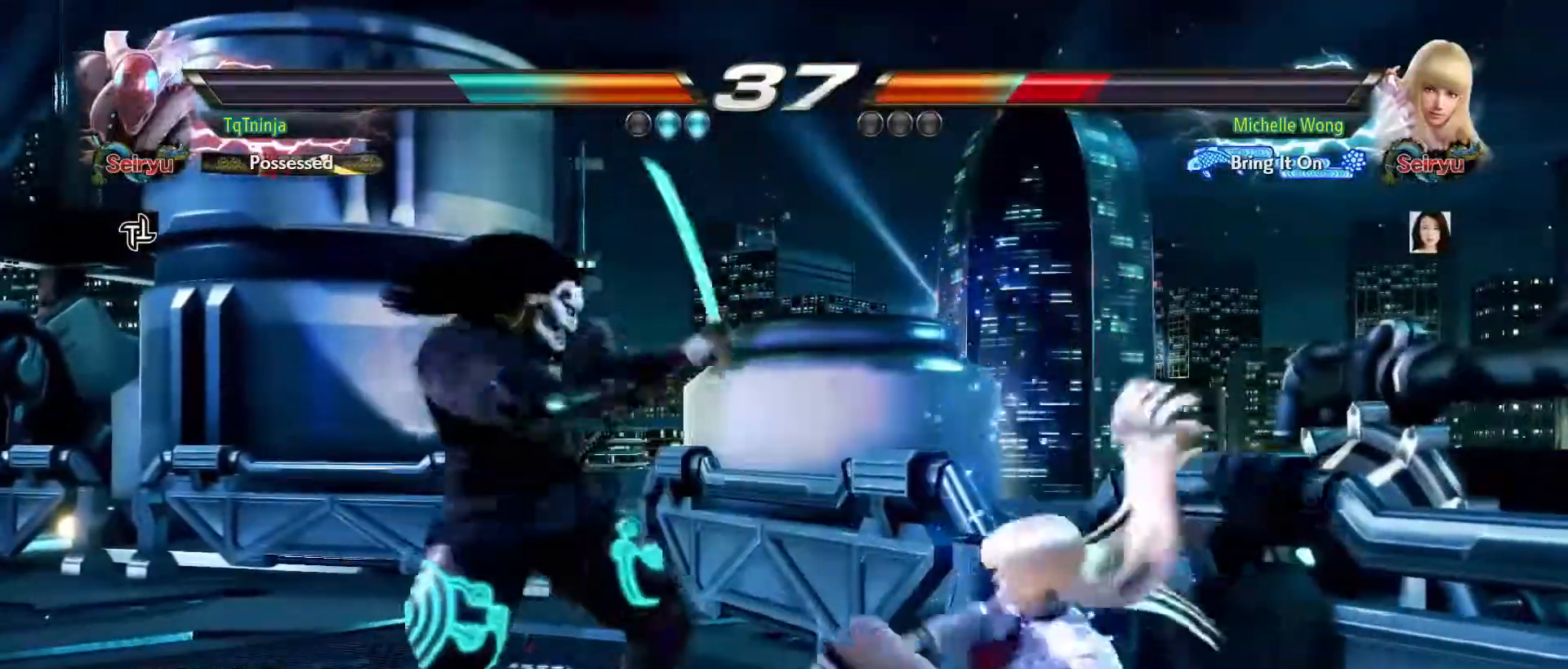
{"dt_ms": 500, "buttons": [], "left_stick": "left", "events": [[317, "left_stick", "left"], [400, "left_stick", "center"], [450, "left_stick", "left"]]}
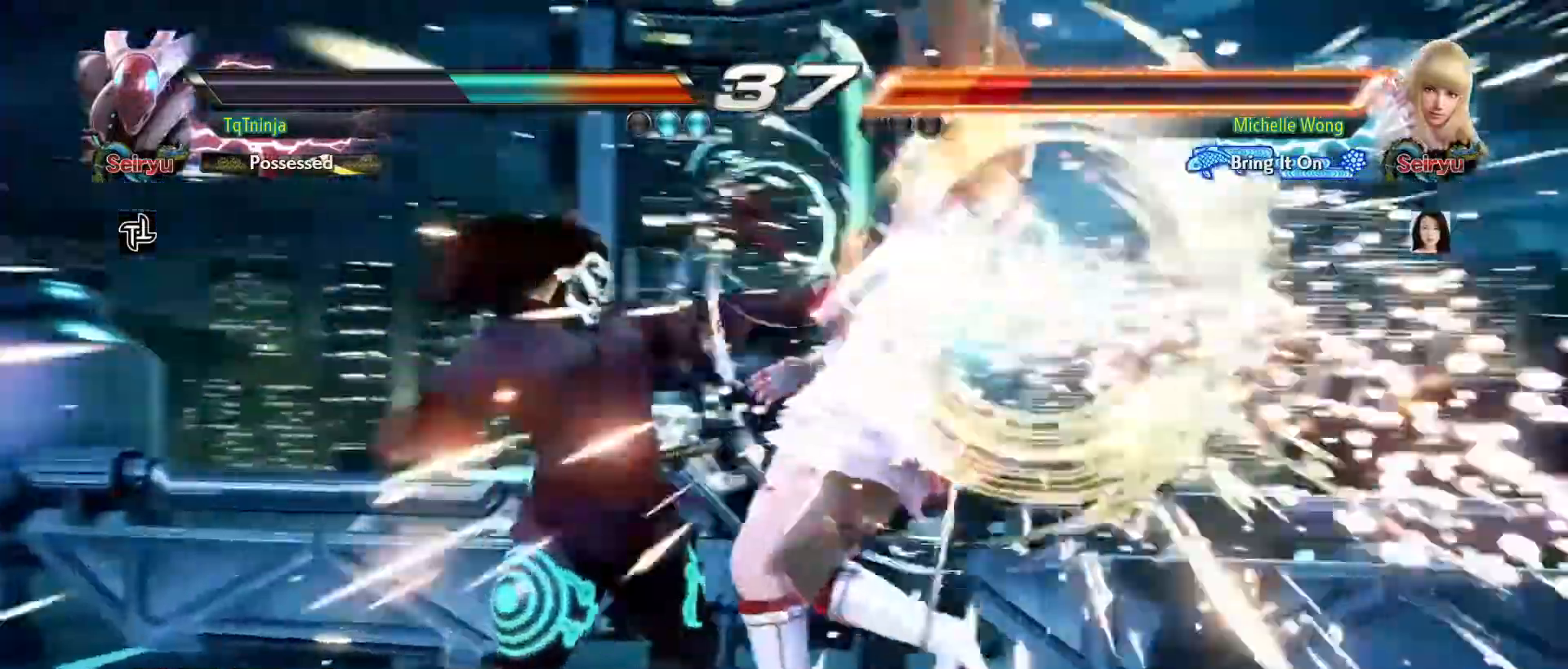
{"dt_ms": 500, "buttons": [], "left_stick": "left", "events": []}
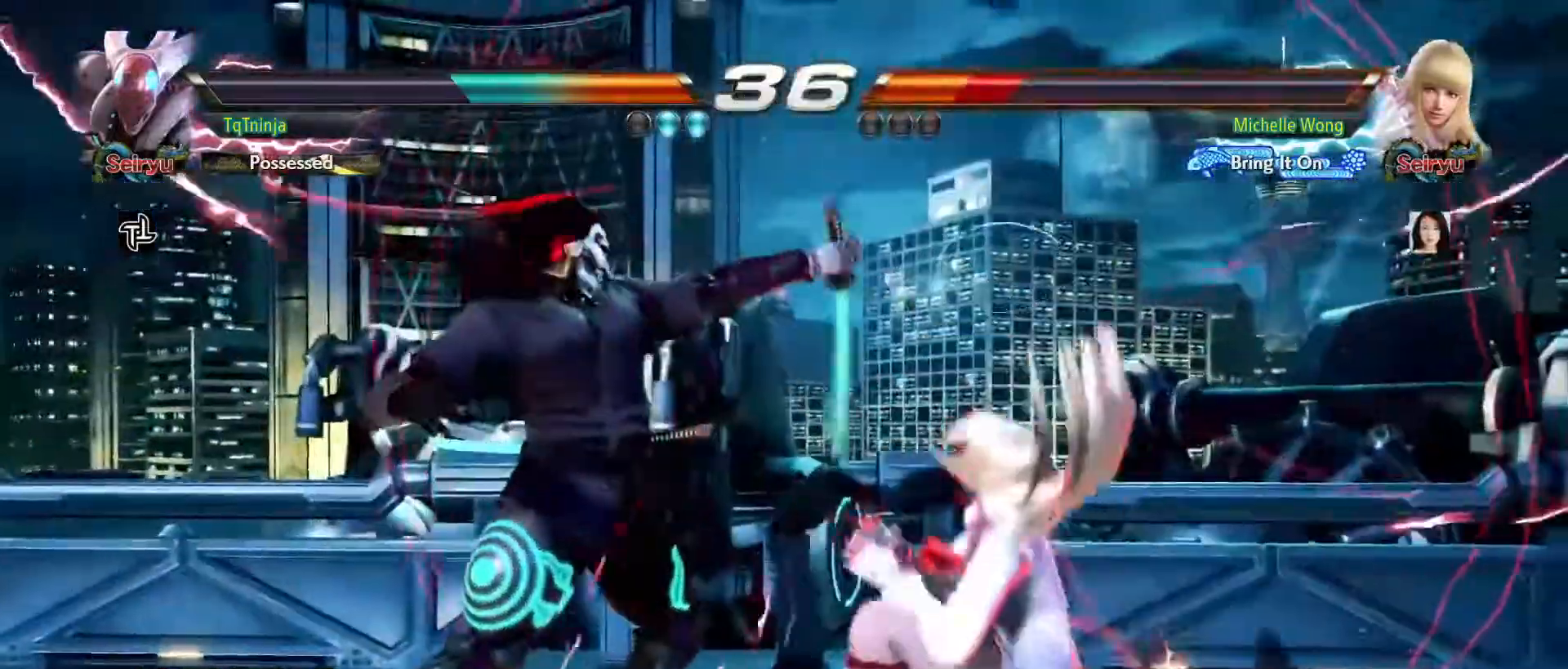
{"dt_ms": 1000, "buttons": [], "left_stick": "down-right"}
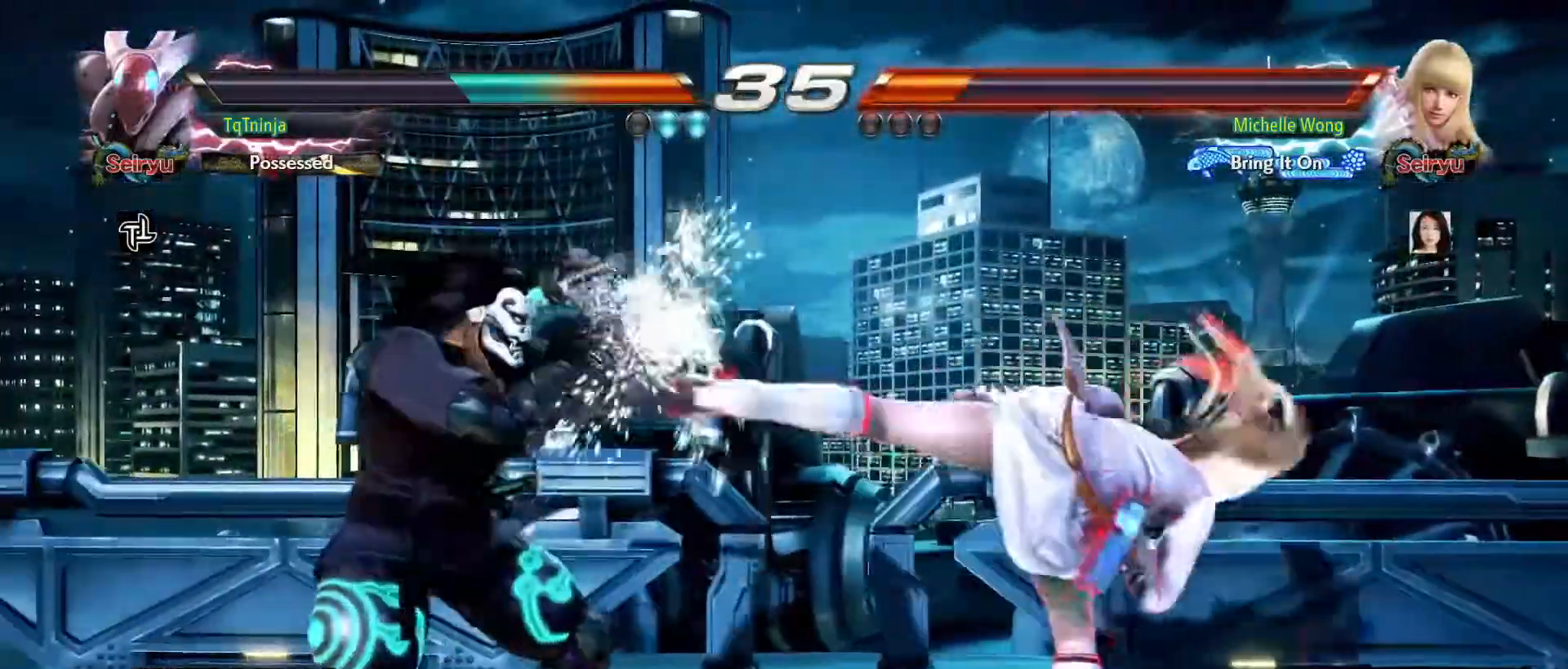
{"dt_ms": 500, "buttons": [], "left_stick": "right", "events": [[17, "CIRCLE", "down"], [67, "CIRCLE", "up"], [117, "CIRCLE", "down"], [167, "CIRCLE", "up"], [200, "CIRCLE", "down"], [300, "CIRCLE", "up"], [333, "left_stick", "center"], [467, "left_stick", "right"]]}
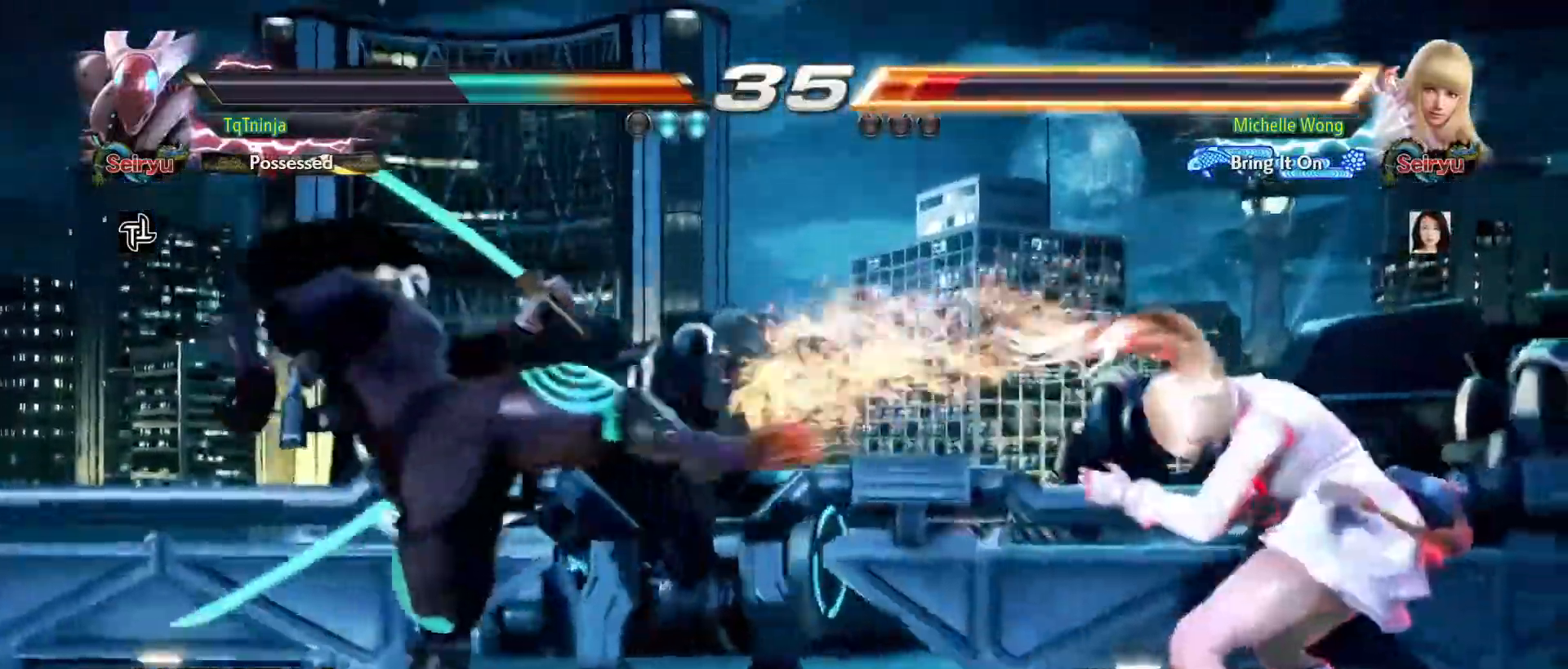
{"dt_ms": 500, "buttons": [], "left_stick": "center", "events": [[33, "left_stick", "center"], [83, "left_stick", "down-right"], [267, "left_stick", "center"]]}
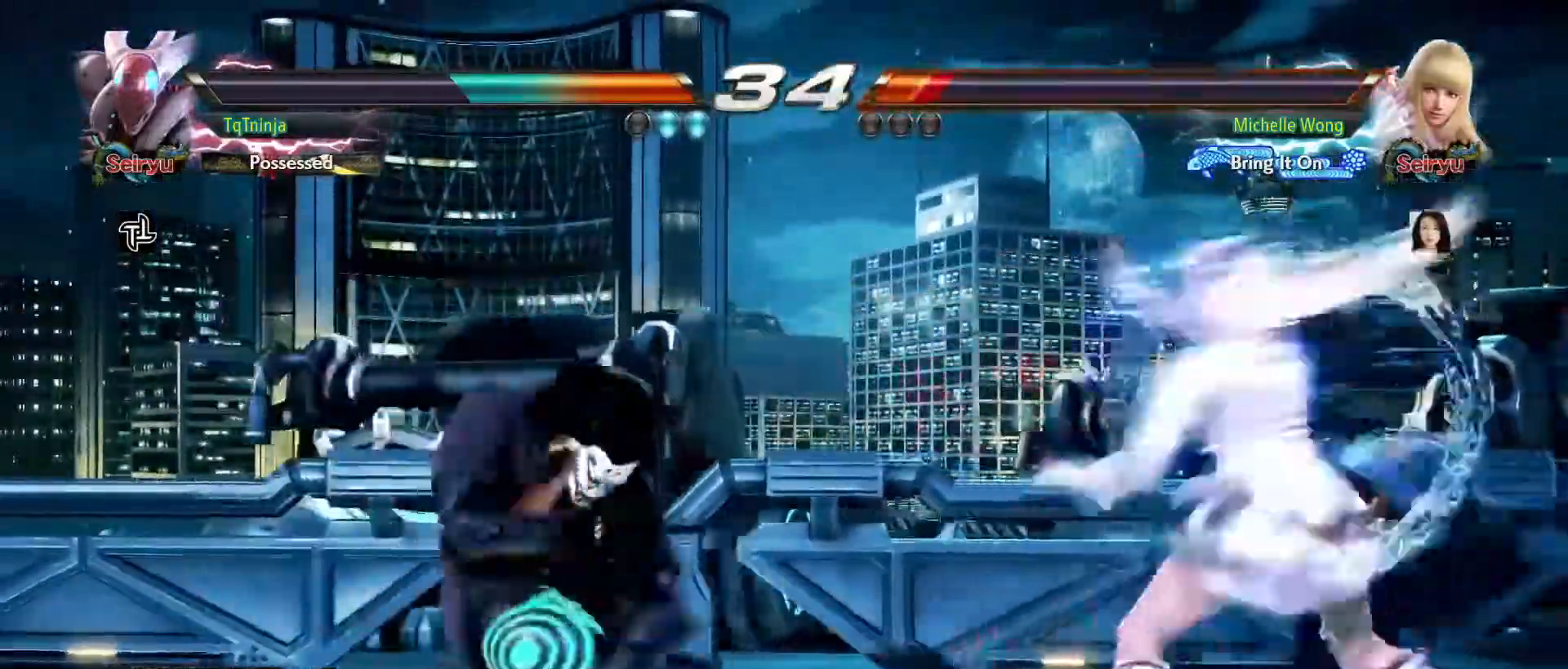
{"dt_ms": 500, "buttons": [], "left_stick": "center", "events": []}